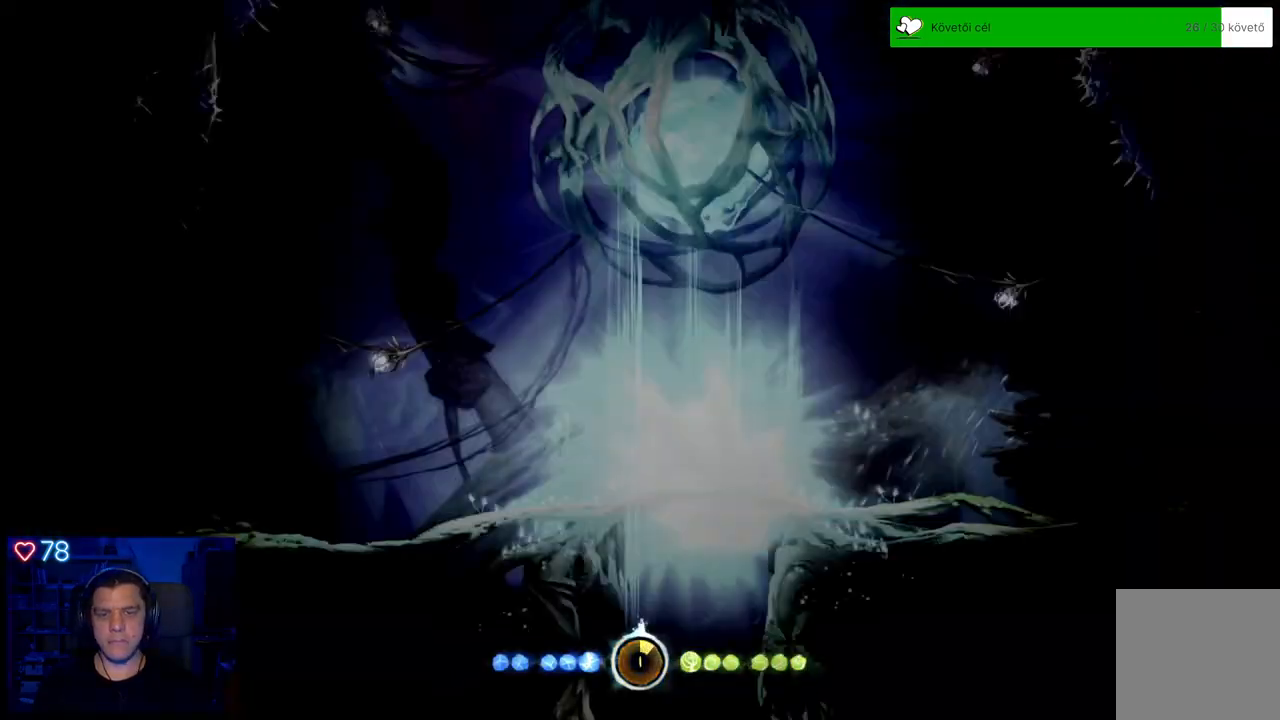
Gameplay with a controller (Xbox layout); each line is a JSON object with the inputs held at the frame after it. "events" lists button and stick changes between this image and that frame as [ms after this image, input, new state], when the widget could be followed in between. Not read: L3.
{"buttons": [], "left_stick": "left", "right_stick": "center", "events": [[183, "left_stick", "left"]]}
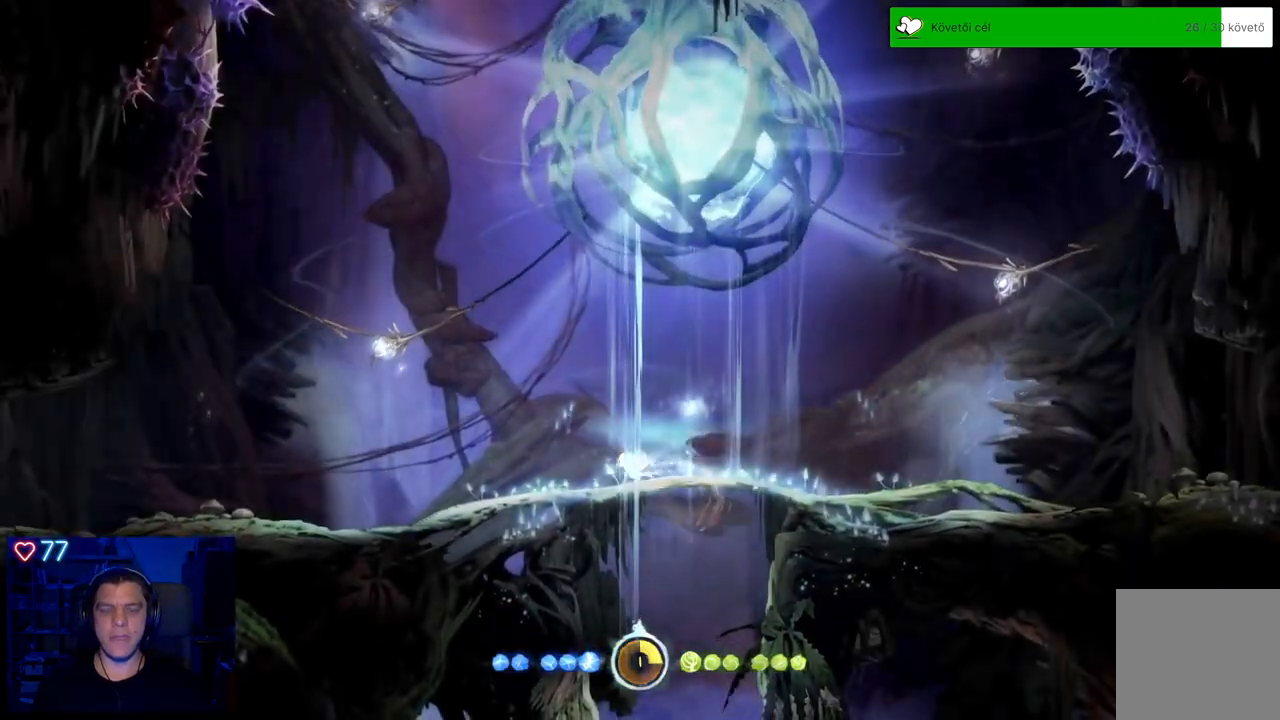
{"buttons": ["A"], "left_stick": "left", "right_stick": "center", "events": [[350, "A", "down"]]}
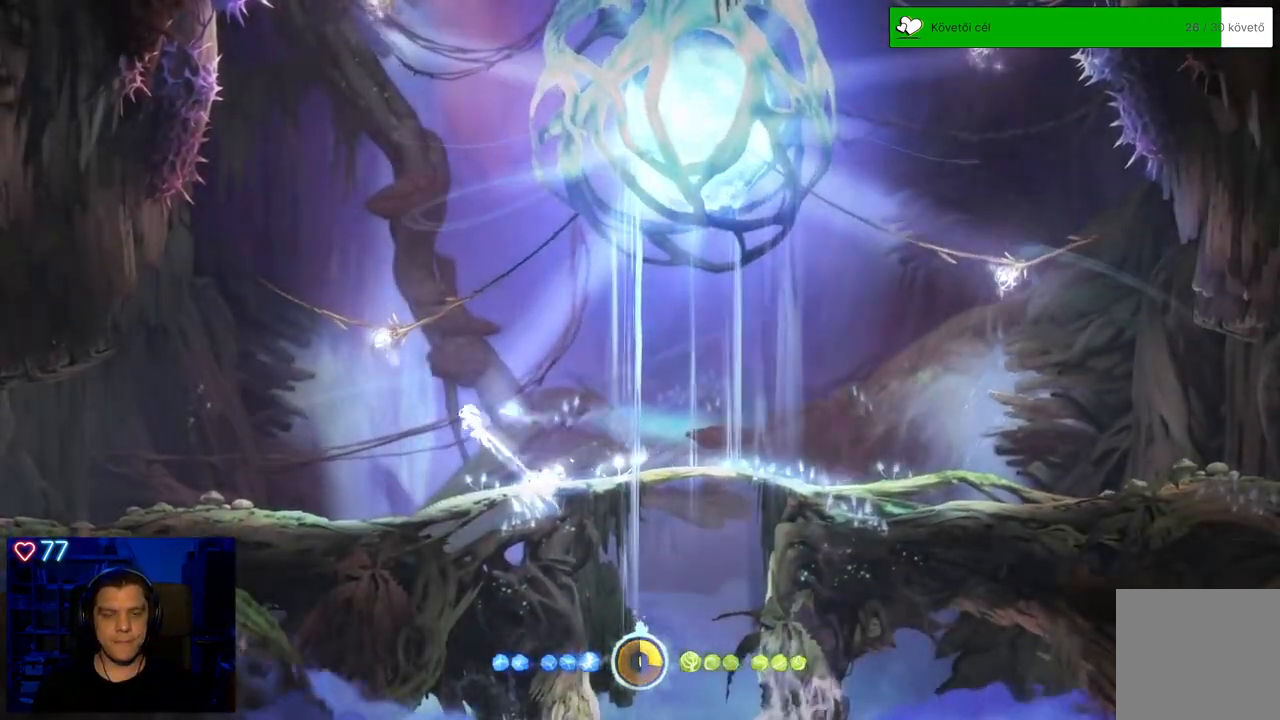
{"buttons": ["Y"], "left_stick": "up", "right_stick": "center", "events": [[283, "A", "up"], [300, "left_stick", "up"], [333, "Y", "down"]]}
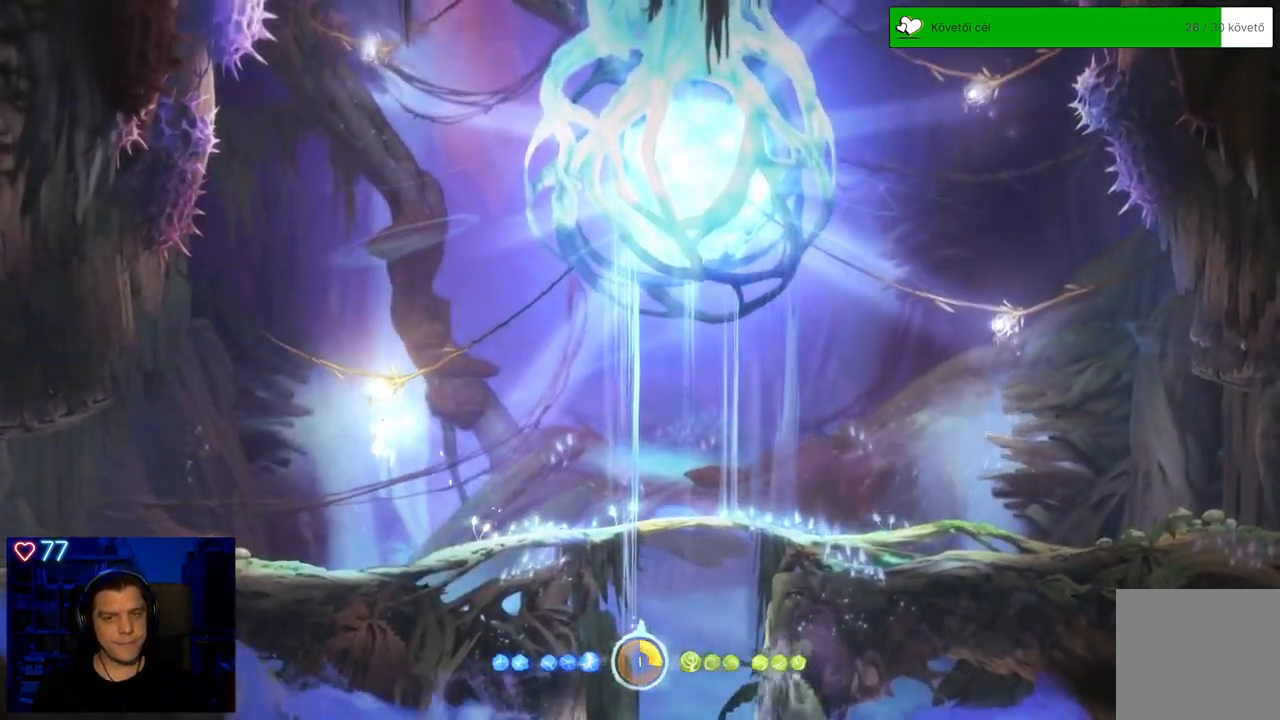
{"buttons": [], "left_stick": "up", "right_stick": "center", "events": [[167, "Y", "up"]]}
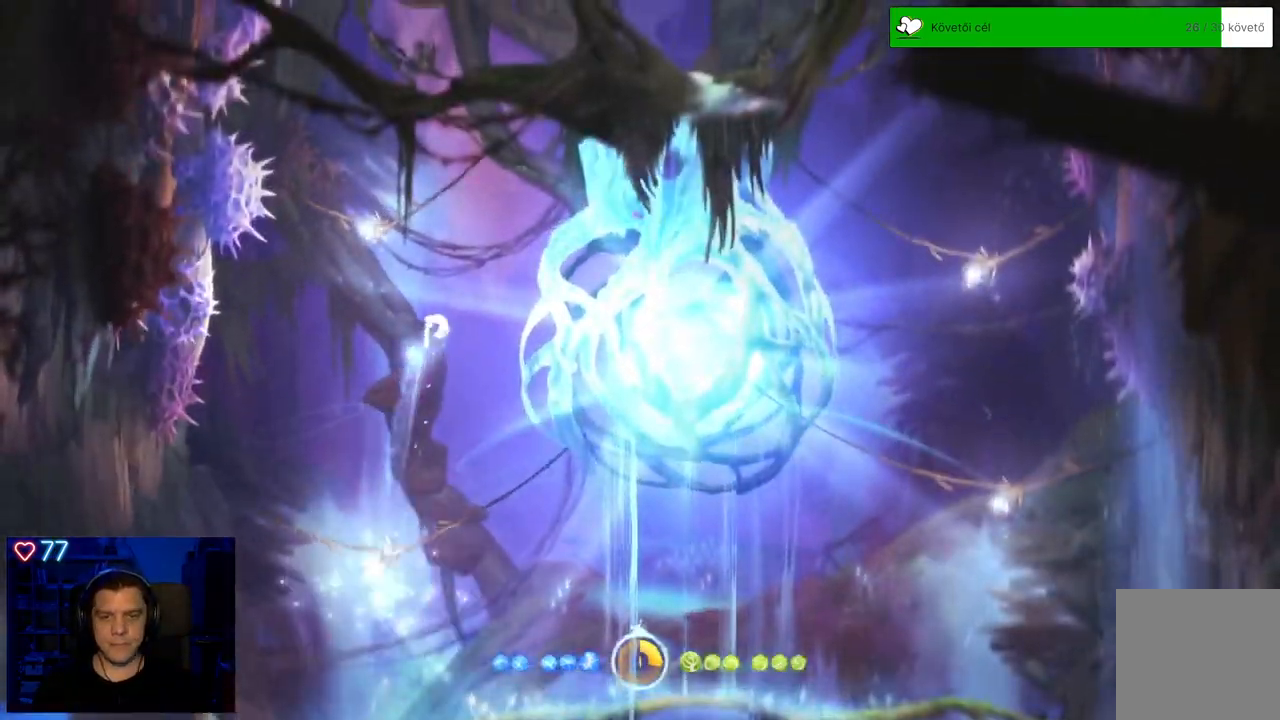
{"buttons": ["Y"], "left_stick": "up", "right_stick": "center", "events": [[33, "left_stick", "up-left"], [233, "Y", "down"], [400, "left_stick", "up"]]}
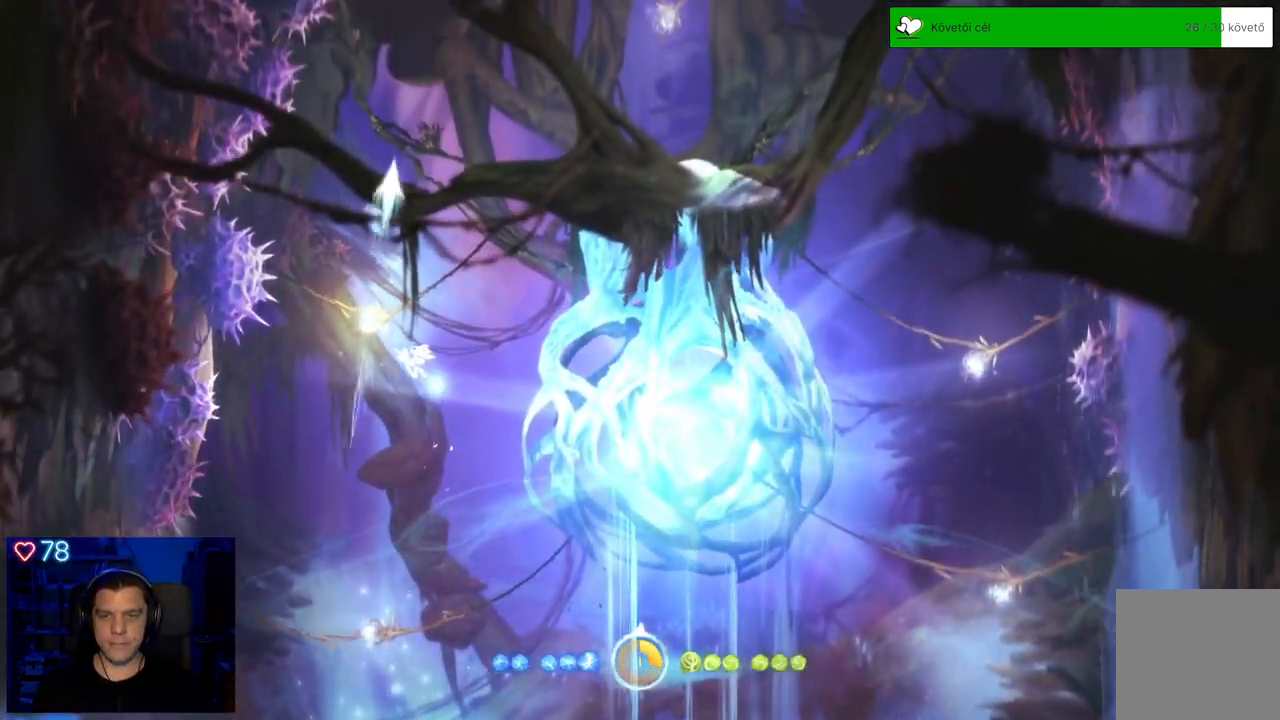
{"buttons": [], "left_stick": "up-right", "right_stick": "center"}
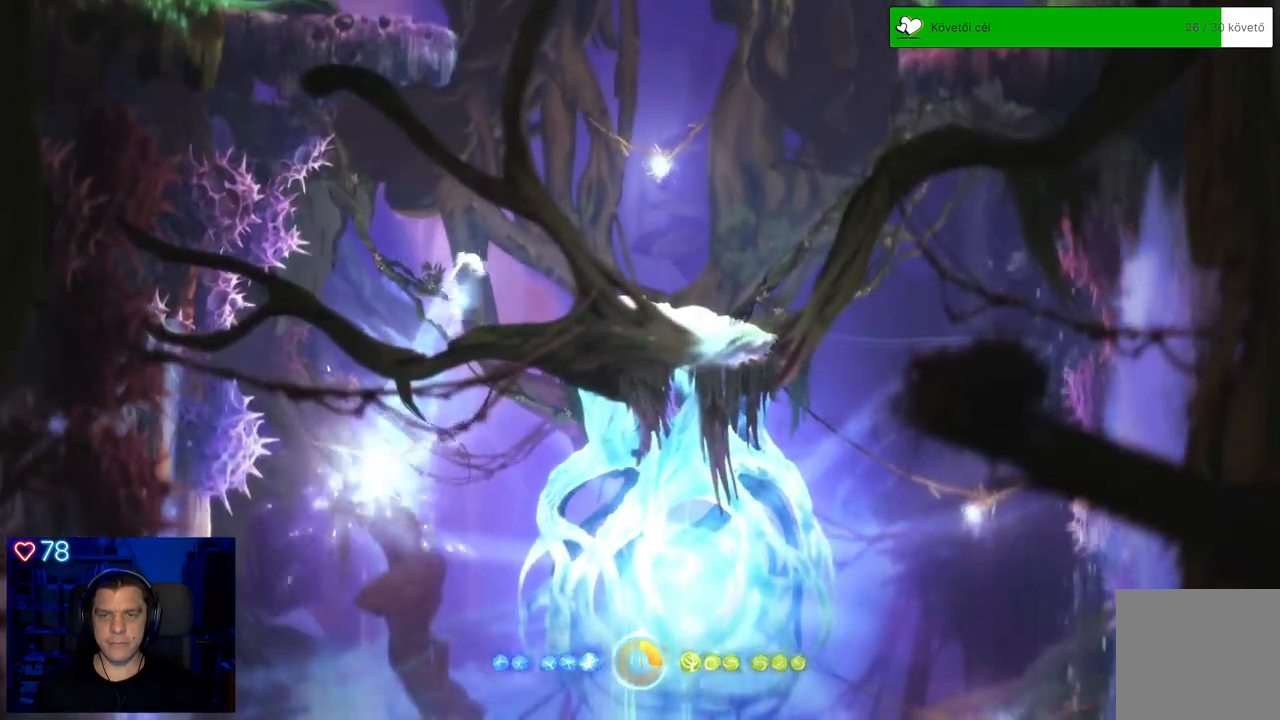
{"buttons": [], "left_stick": "up-right", "right_stick": "center", "events": [[233, "A", "down"], [500, "A", "up"]]}
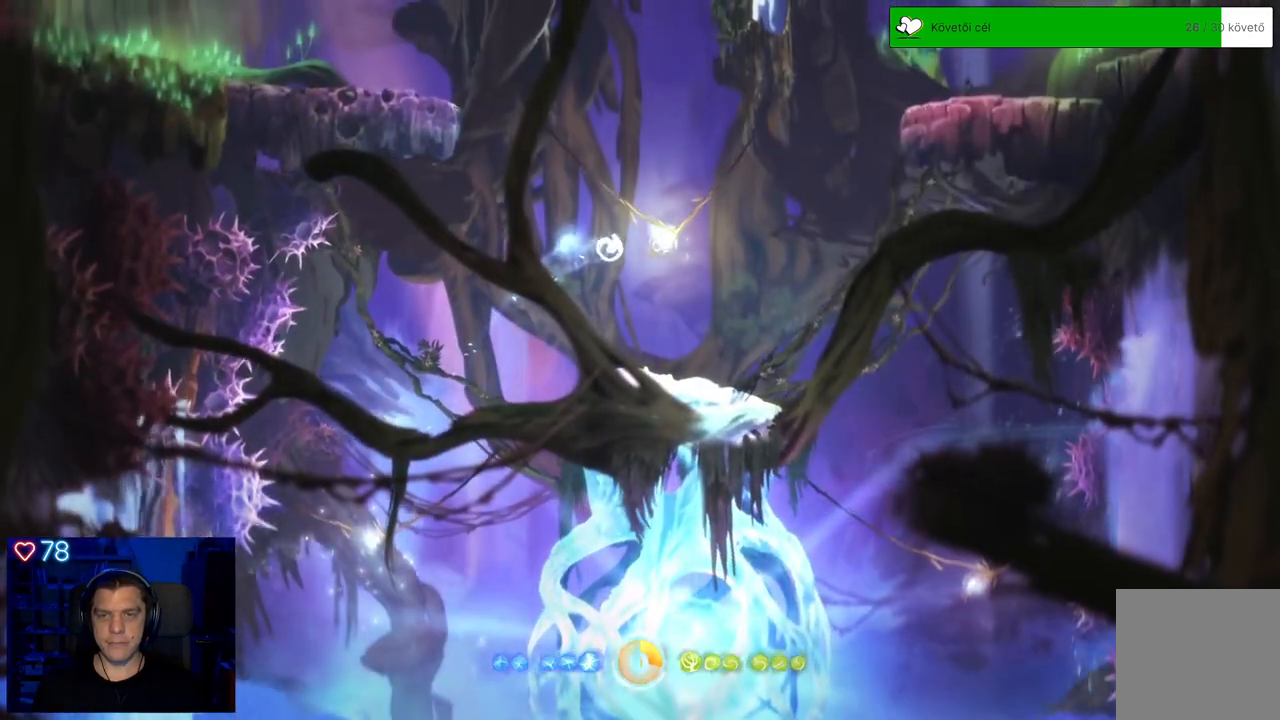
{"buttons": [], "left_stick": "up", "right_stick": "center", "events": [[100, "Y", "down"], [283, "left_stick", "up"], [500, "Y", "up"]]}
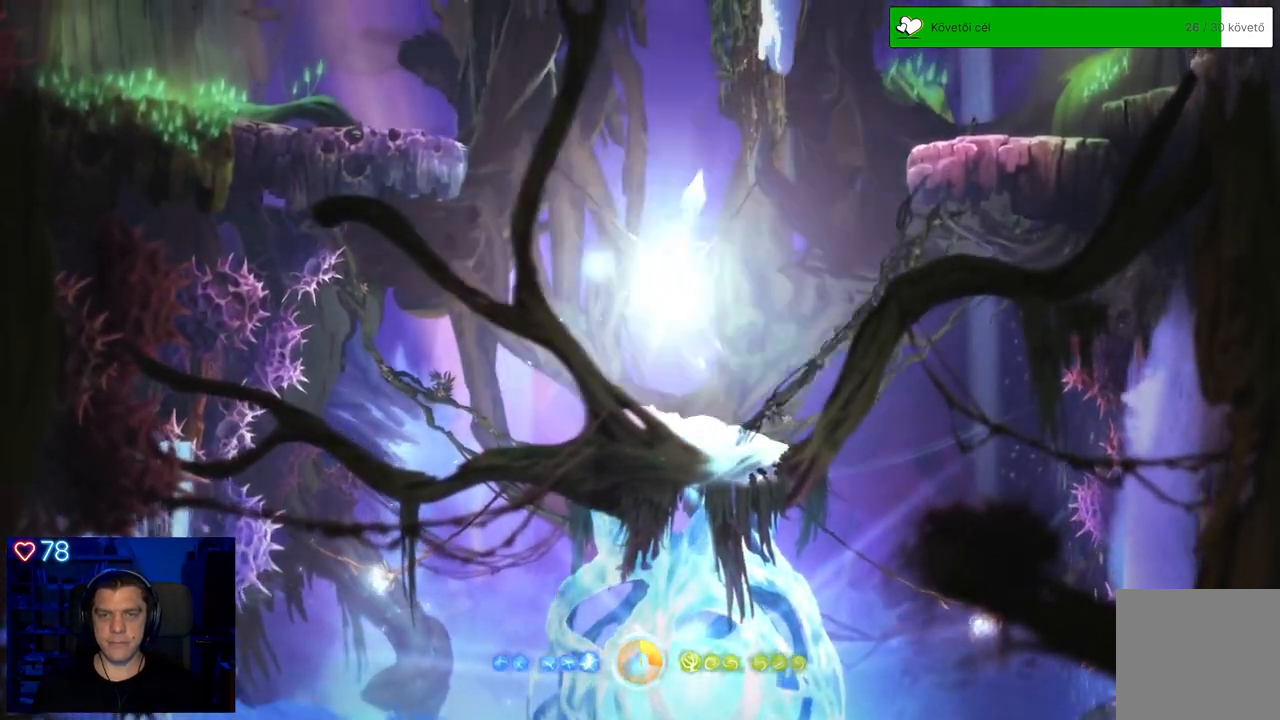
{"buttons": [], "left_stick": "up-left", "right_stick": "center", "events": [[333, "left_stick", "up-left"]]}
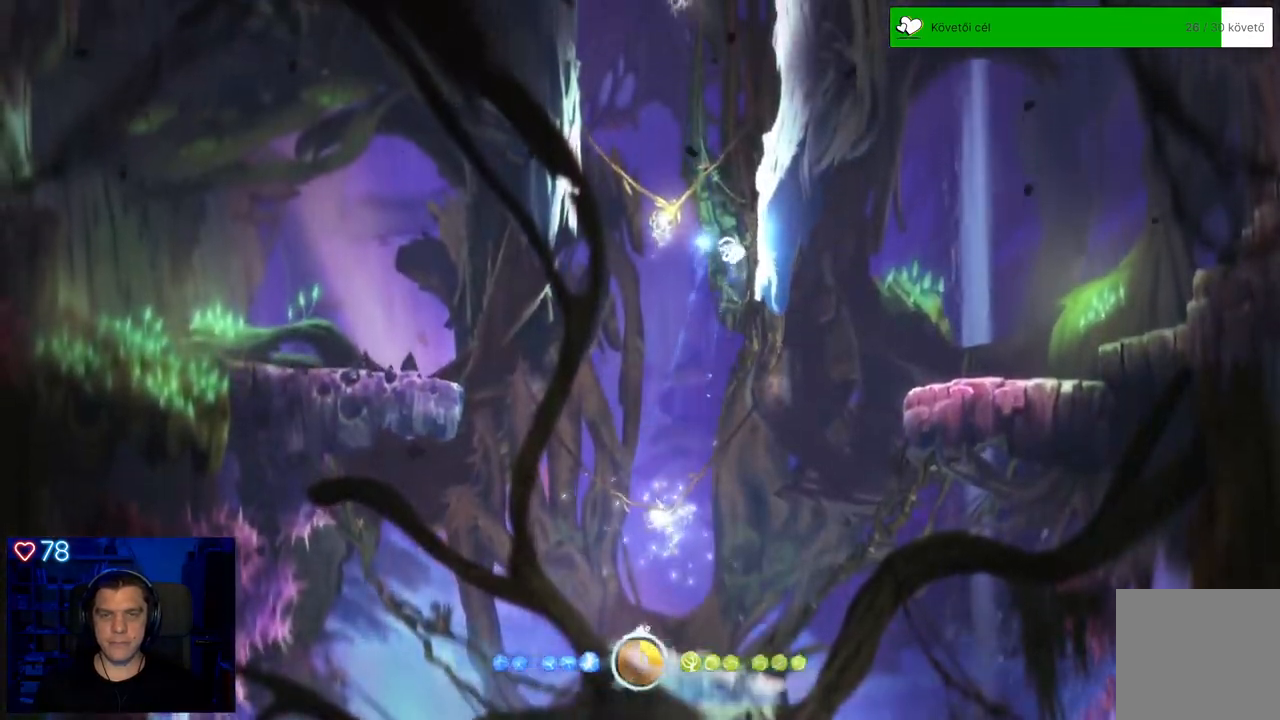
{"buttons": ["Y"], "left_stick": "up", "right_stick": "center", "events": [[150, "Y", "down"], [433, "left_stick", "up"]]}